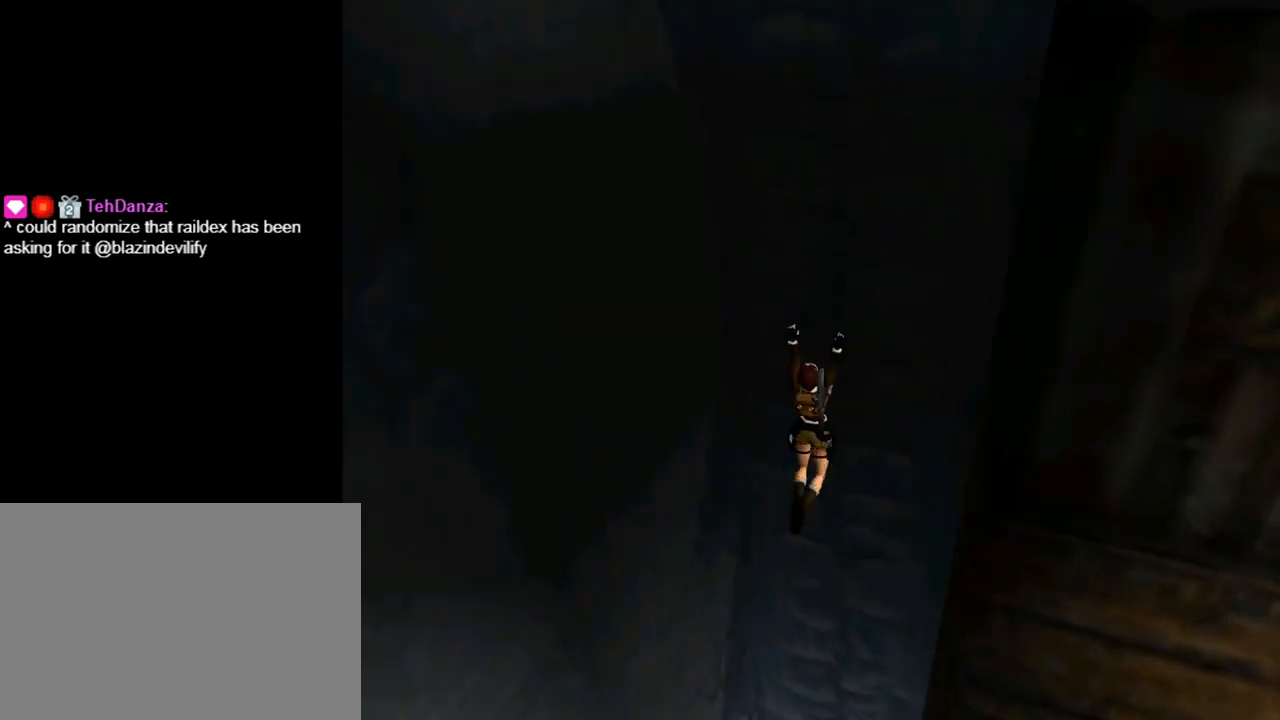
Gameplay with a controller (PlayStation layout); each line is a JSON object with the inputs held at the frame after it. "events" lists button and stick changes between this image and that frame as [ms after this image, input, new state], when the widget could be followed in between. Not read: L2 R2 right_stick.
{"buttons": ["CROSS", "DPAD_UP"], "left_stick": "center", "events": []}
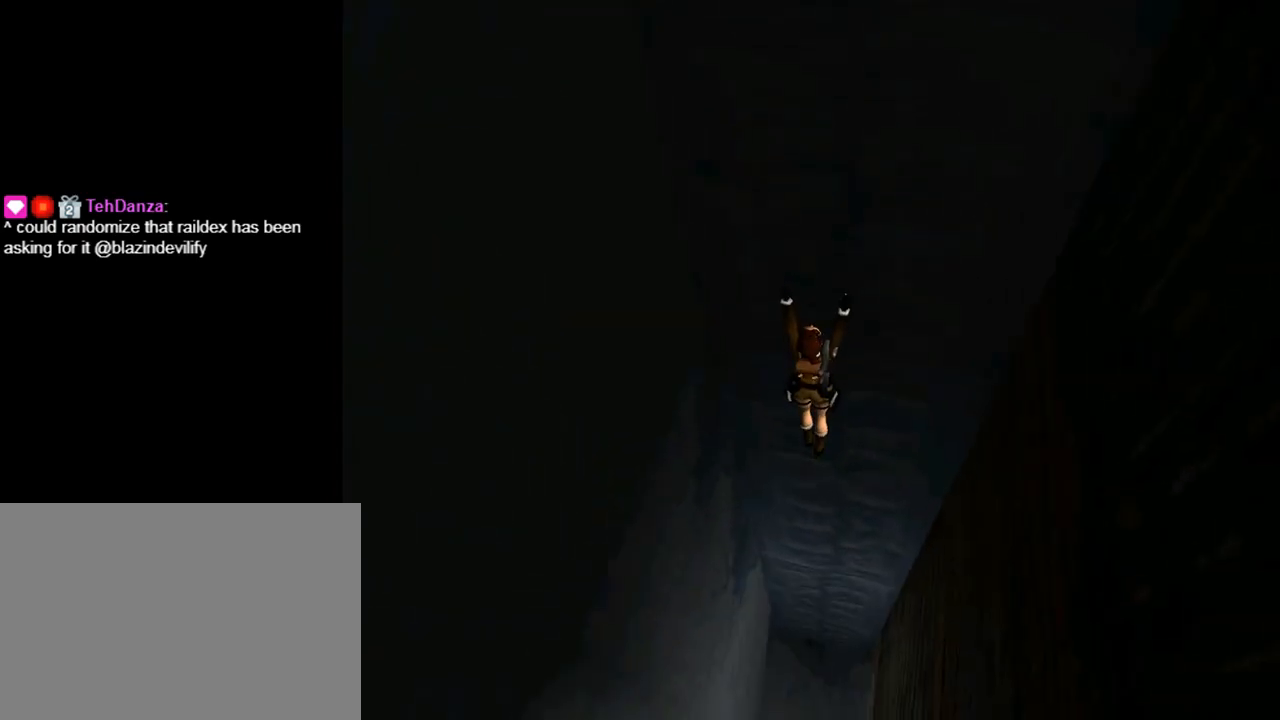
{"buttons": ["CROSS", "DPAD_UP"], "left_stick": "center", "events": []}
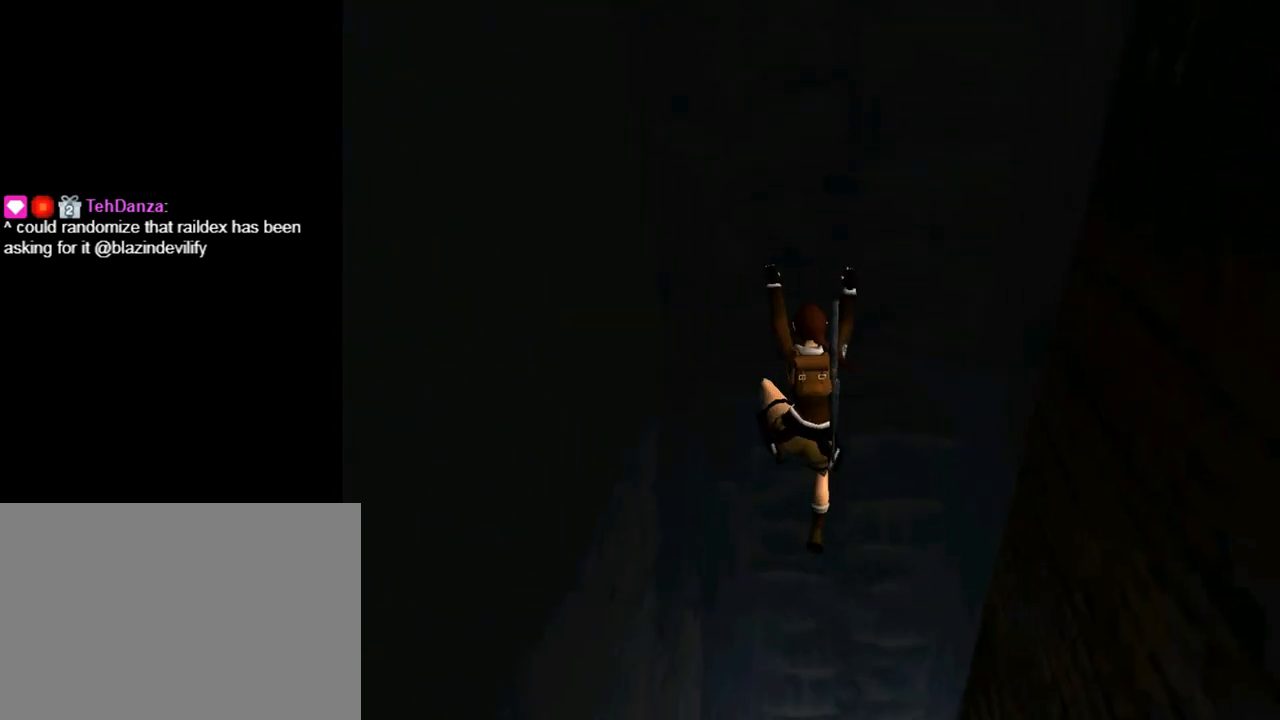
{"buttons": ["CROSS", "DPAD_UP"], "left_stick": "center", "events": []}
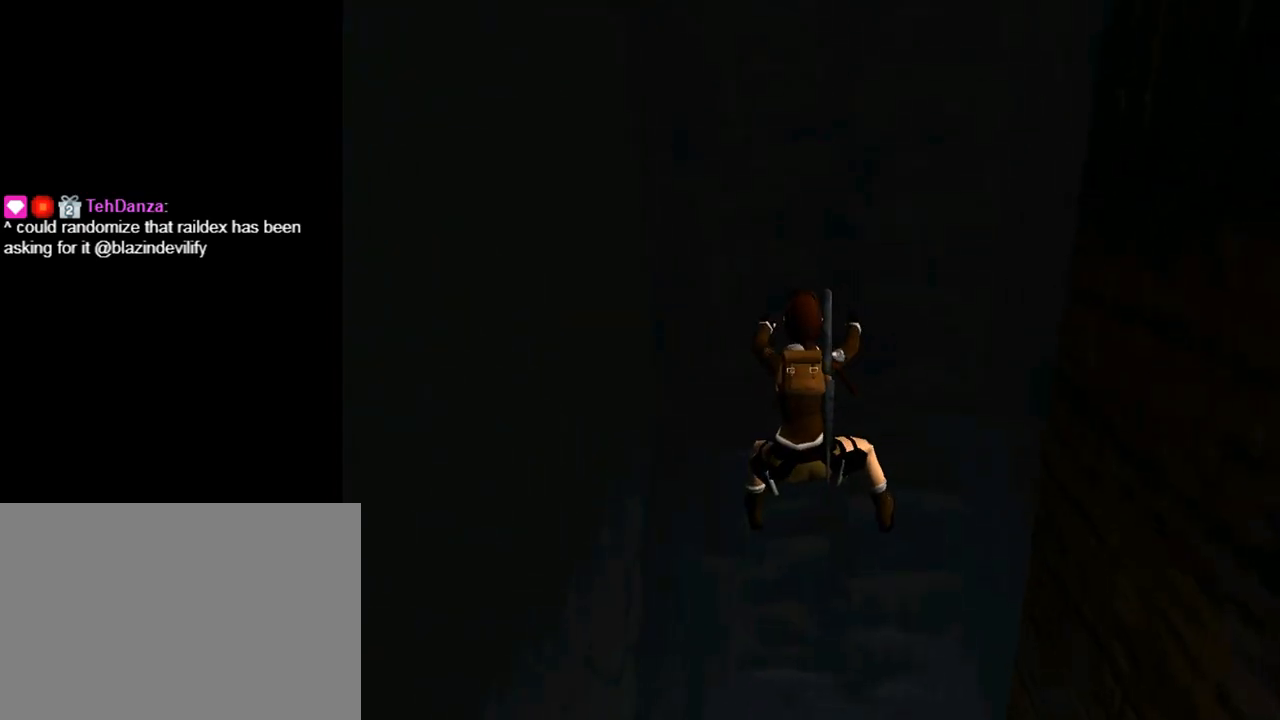
{"buttons": ["CROSS", "DPAD_UP"], "left_stick": "center", "events": []}
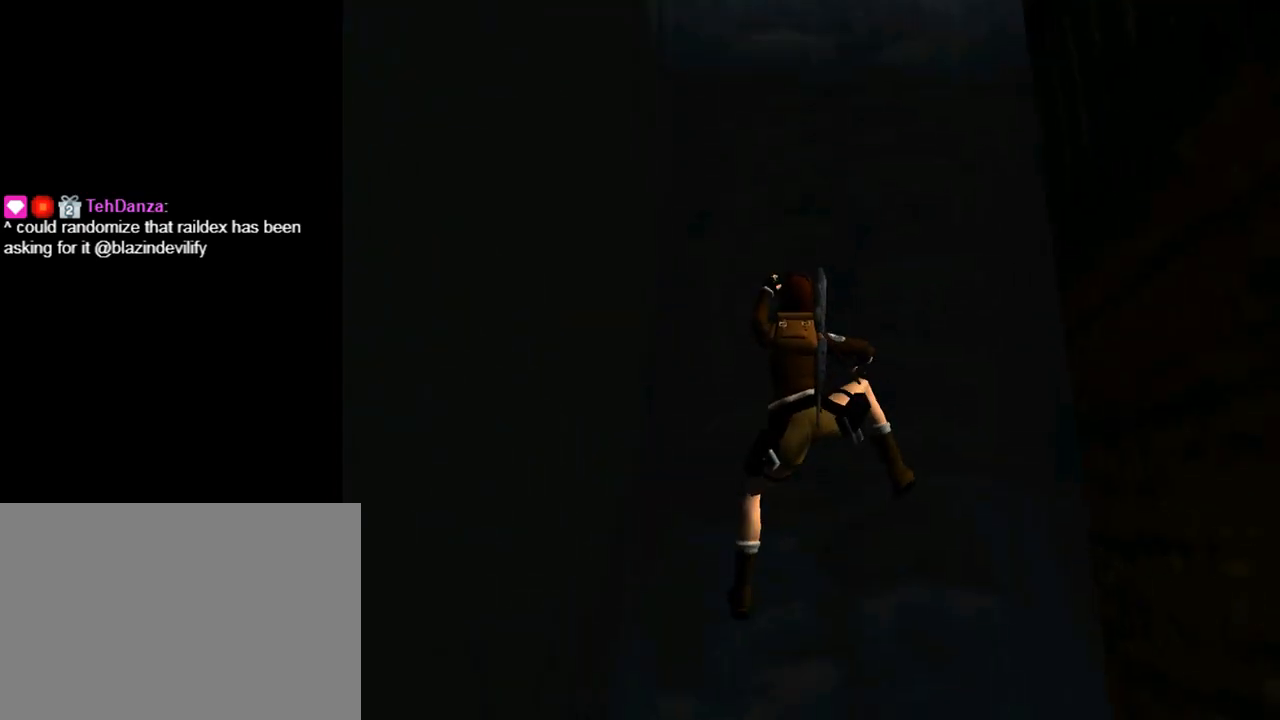
{"buttons": ["CROSS", "DPAD_UP"], "left_stick": "center", "events": []}
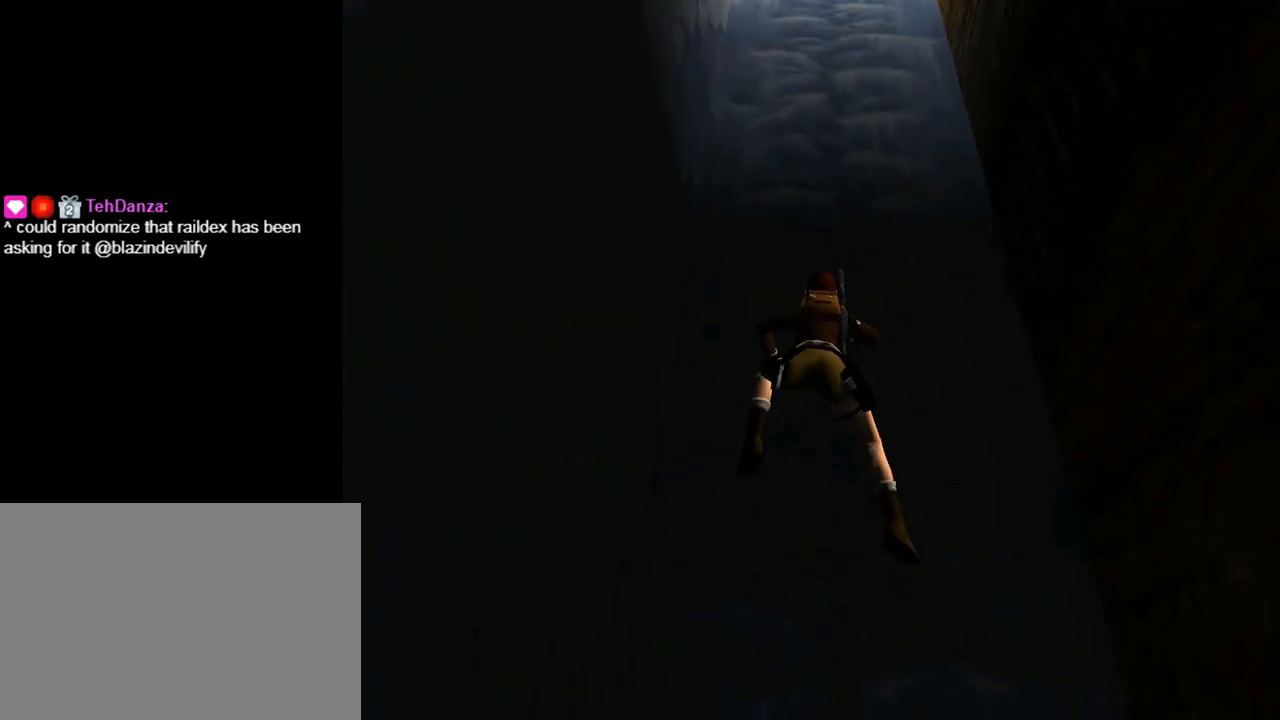
{"buttons": ["CROSS", "DPAD_UP"], "left_stick": "center", "events": []}
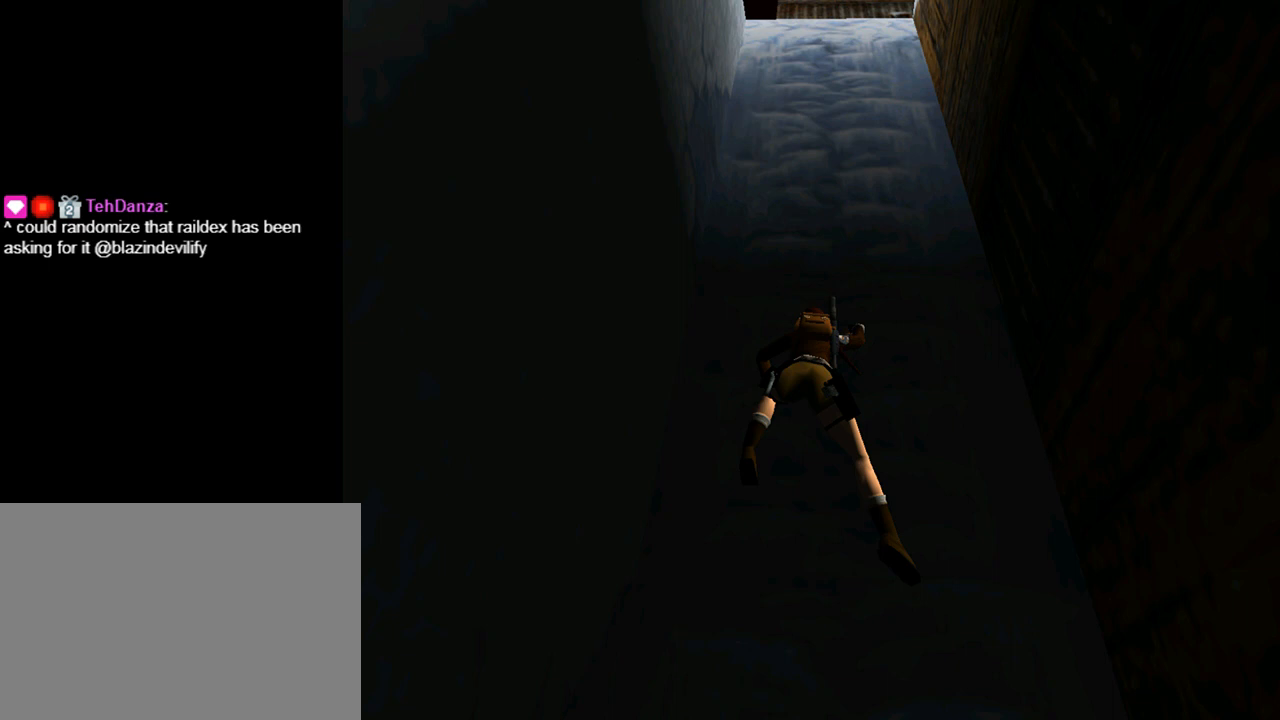
{"buttons": ["CROSS", "DPAD_UP"], "left_stick": "center", "events": []}
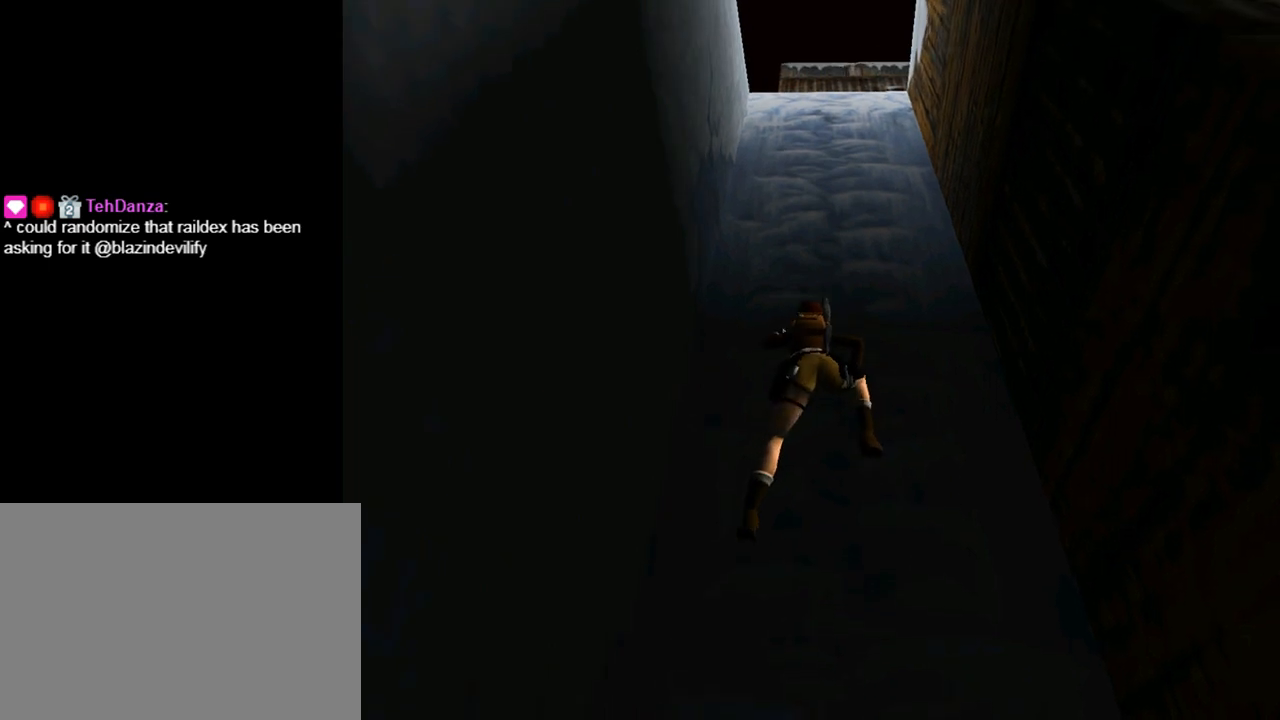
{"buttons": ["CROSS", "DPAD_UP"], "left_stick": "center", "events": []}
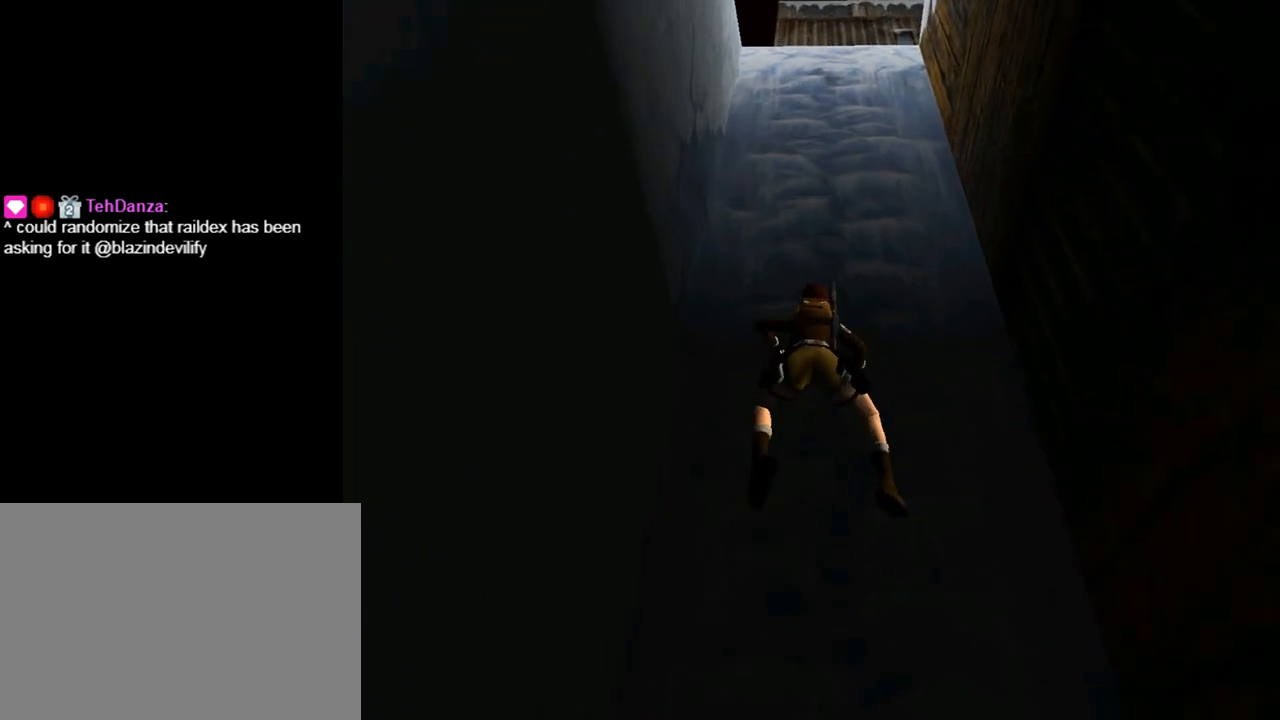
{"buttons": ["CROSS", "DPAD_UP"], "left_stick": "center", "events": []}
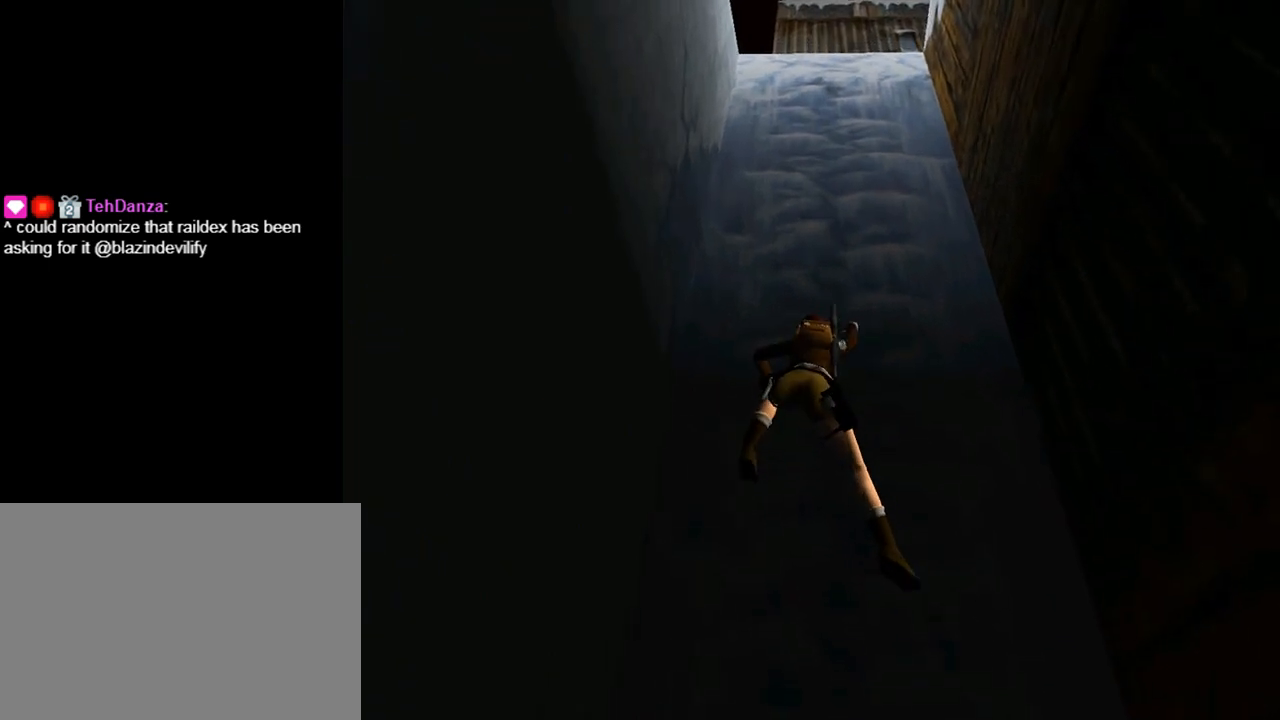
{"buttons": ["CROSS", "DPAD_UP"], "left_stick": "center", "events": []}
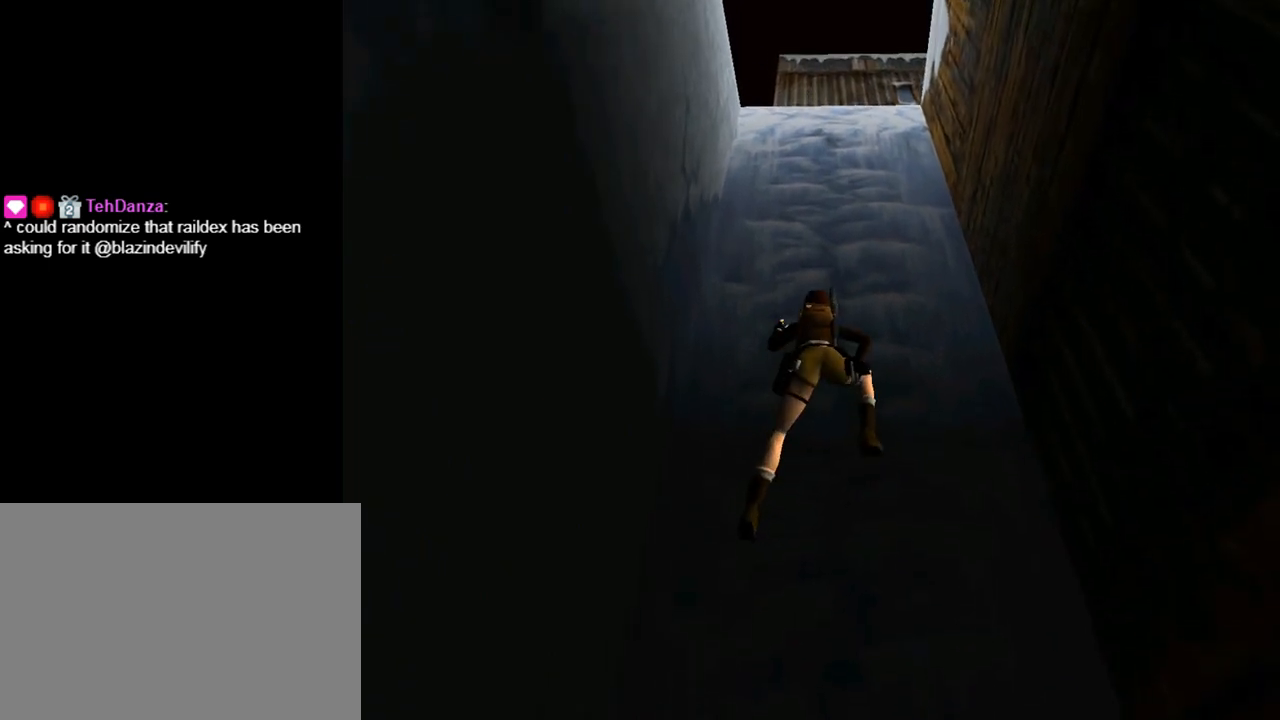
{"buttons": ["CROSS", "DPAD_UP"], "left_stick": "center", "events": []}
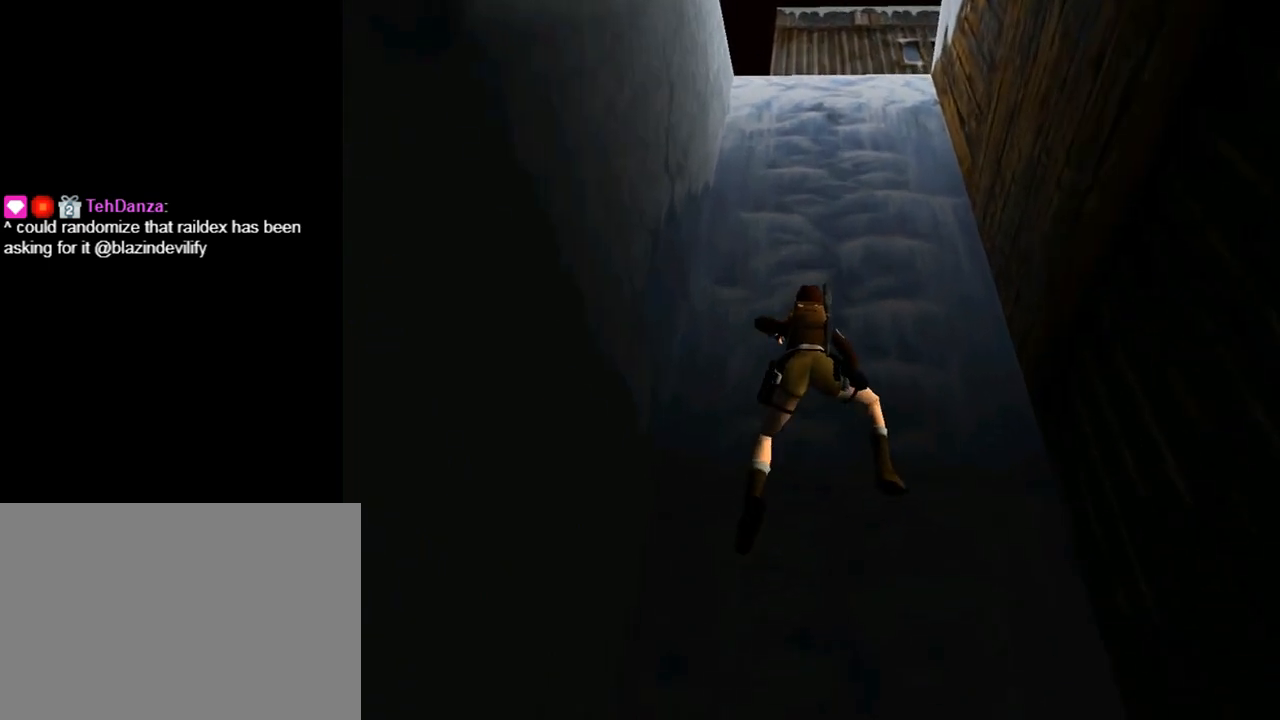
{"buttons": ["CROSS", "DPAD_UP"], "left_stick": "center", "events": []}
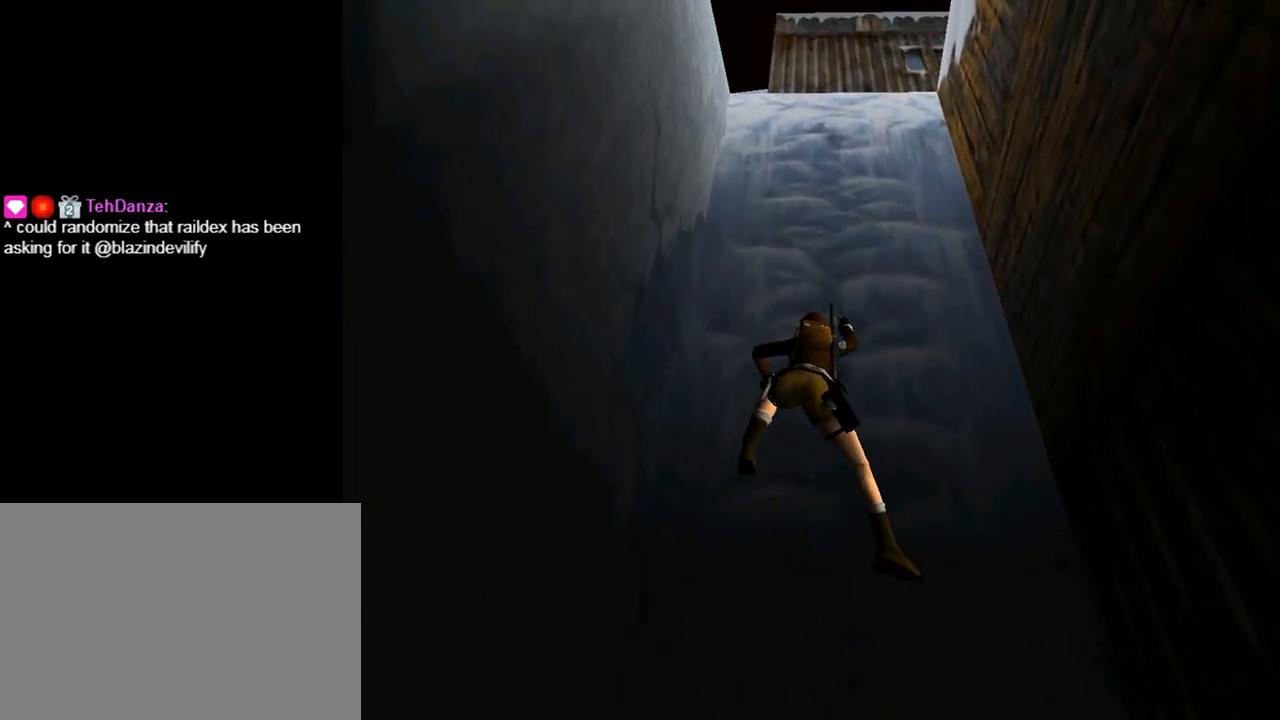
{"buttons": ["CROSS", "DPAD_UP"], "left_stick": "center", "events": []}
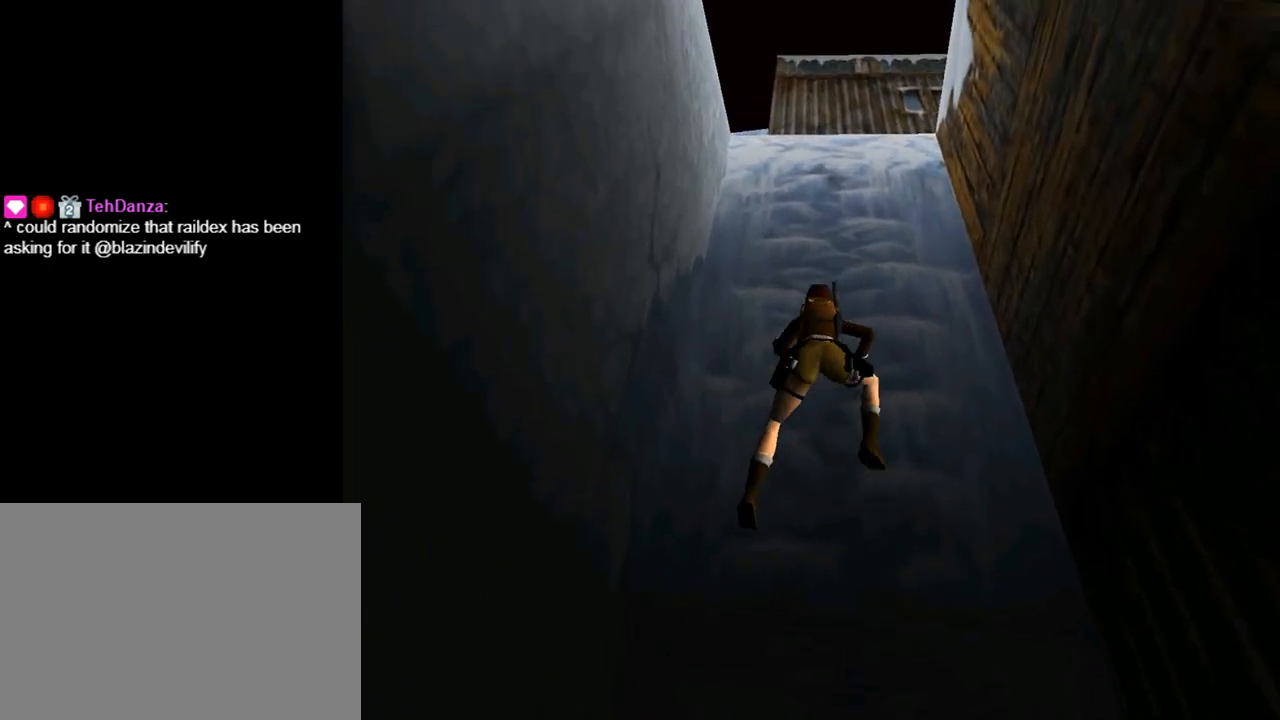
{"buttons": ["CROSS", "DPAD_UP"], "left_stick": "center", "events": []}
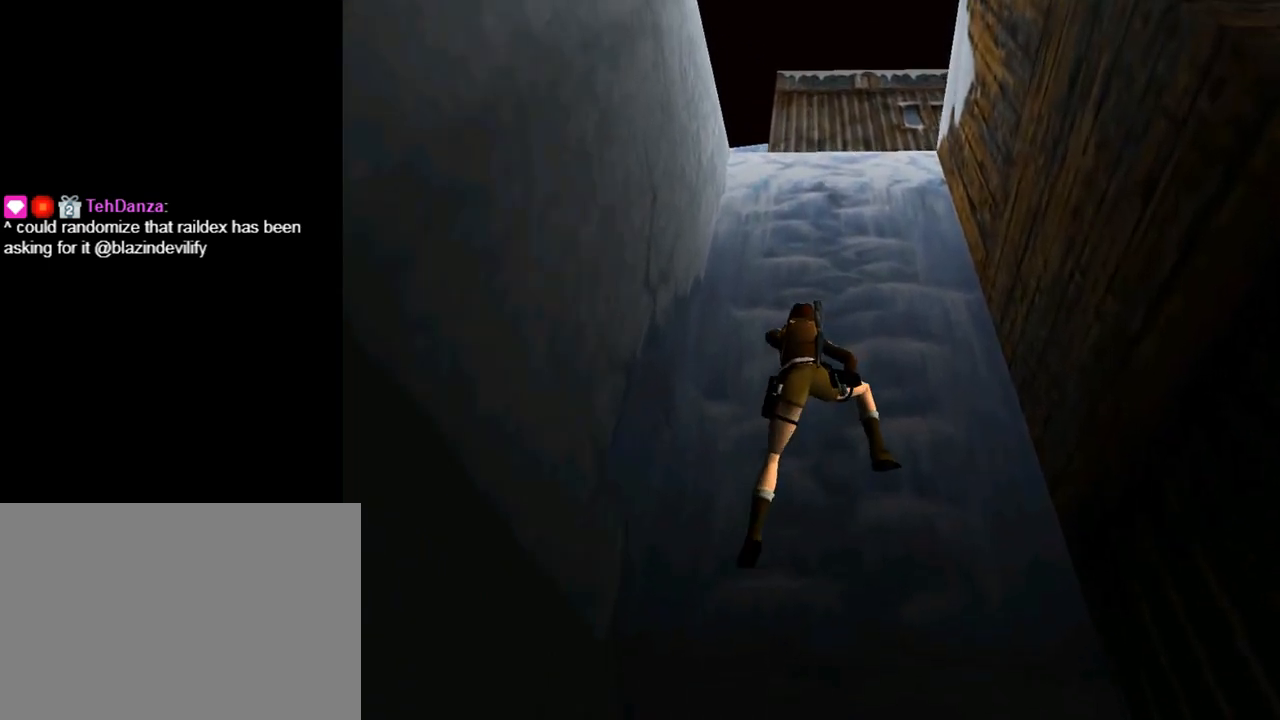
{"buttons": ["CROSS", "DPAD_UP"], "left_stick": "center", "events": []}
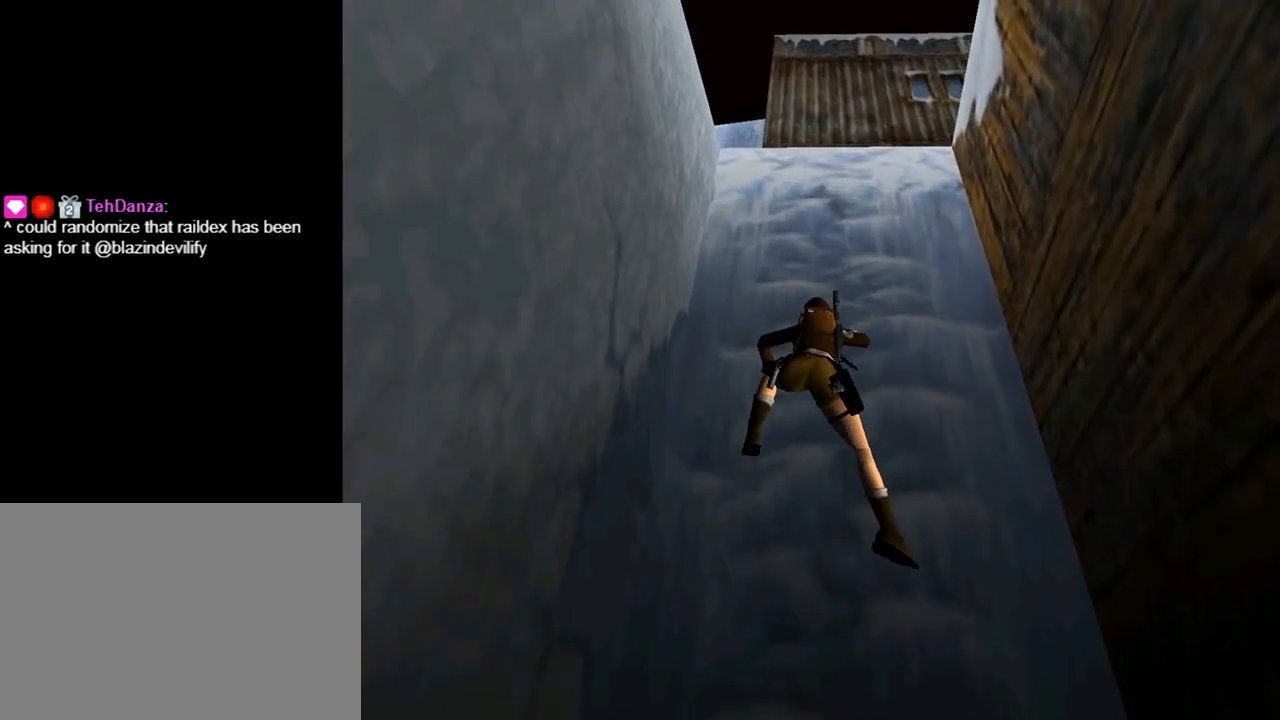
{"buttons": ["CROSS", "DPAD_UP"], "left_stick": "center", "events": []}
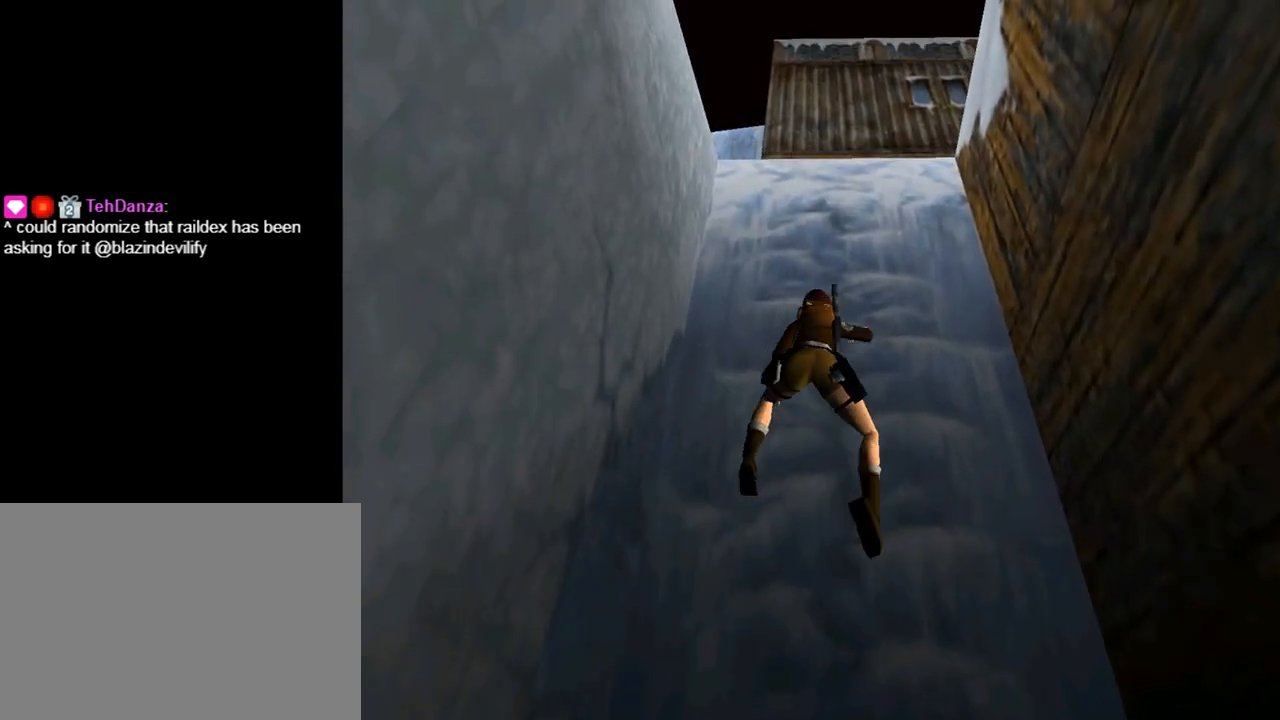
{"buttons": ["CROSS", "DPAD_UP"], "left_stick": "center", "events": []}
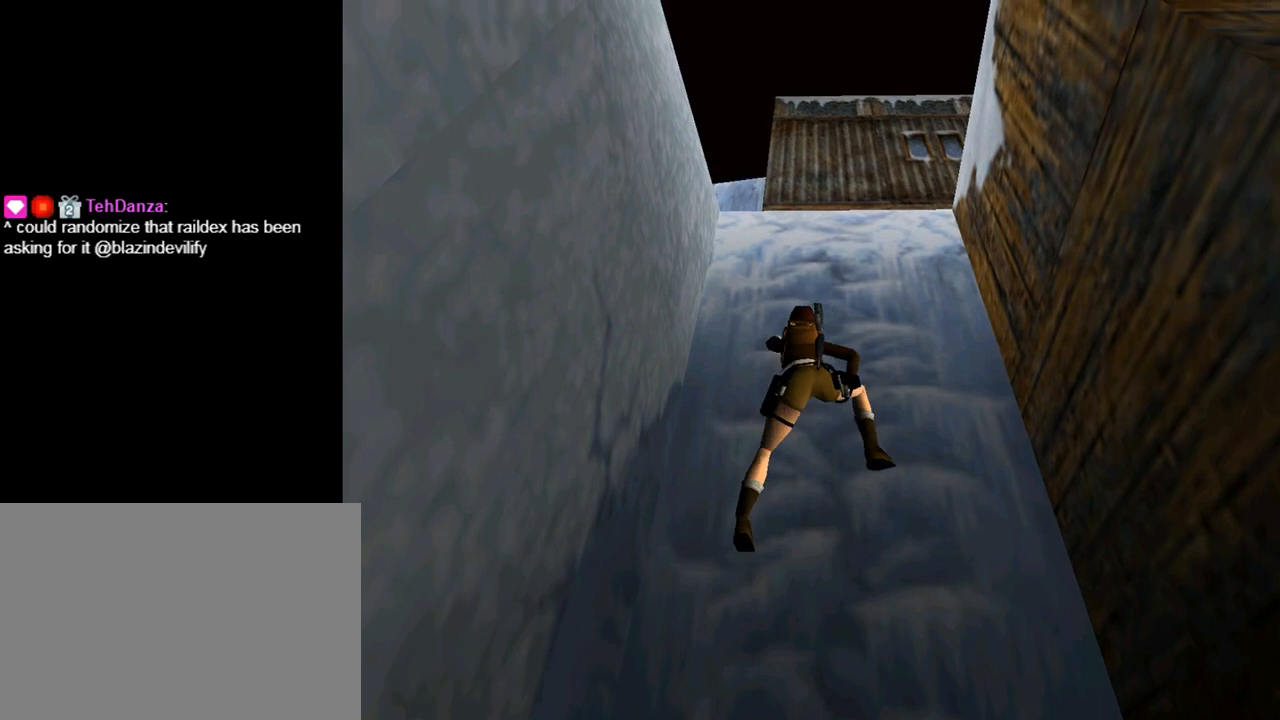
{"buttons": ["CROSS", "DPAD_UP"], "left_stick": "center", "events": []}
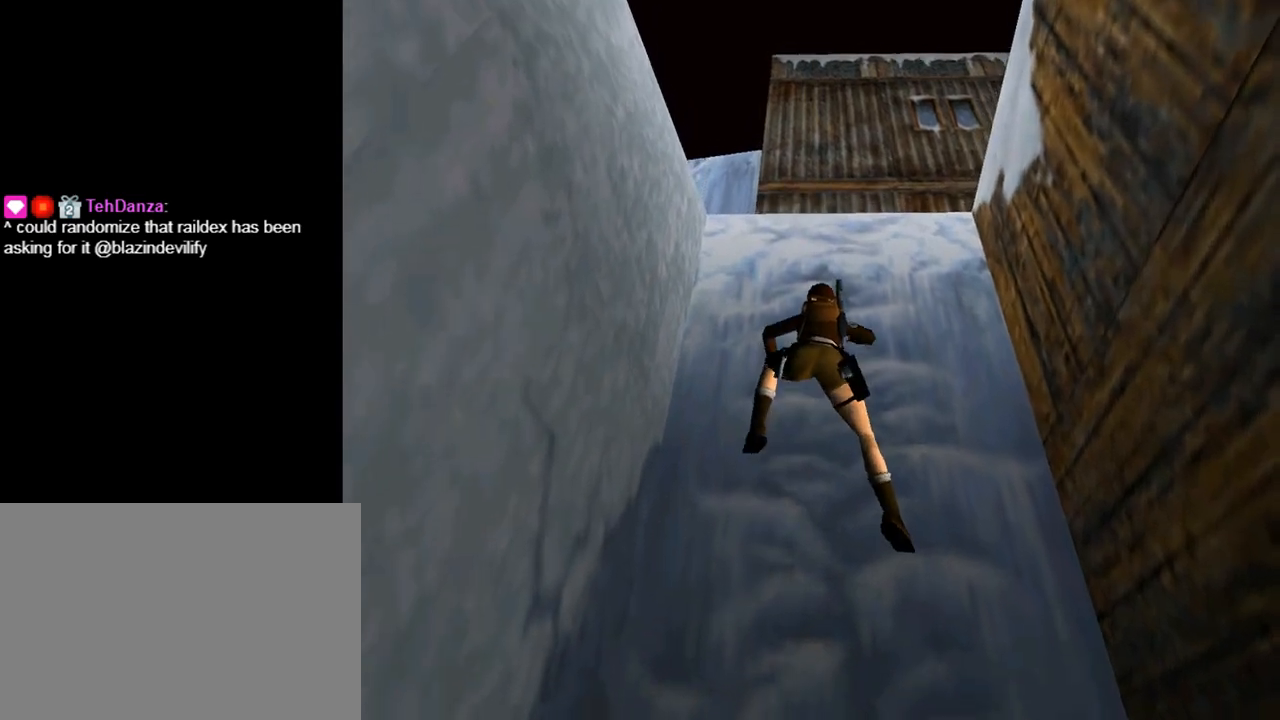
{"buttons": ["CROSS", "DPAD_UP"], "left_stick": "center", "events": []}
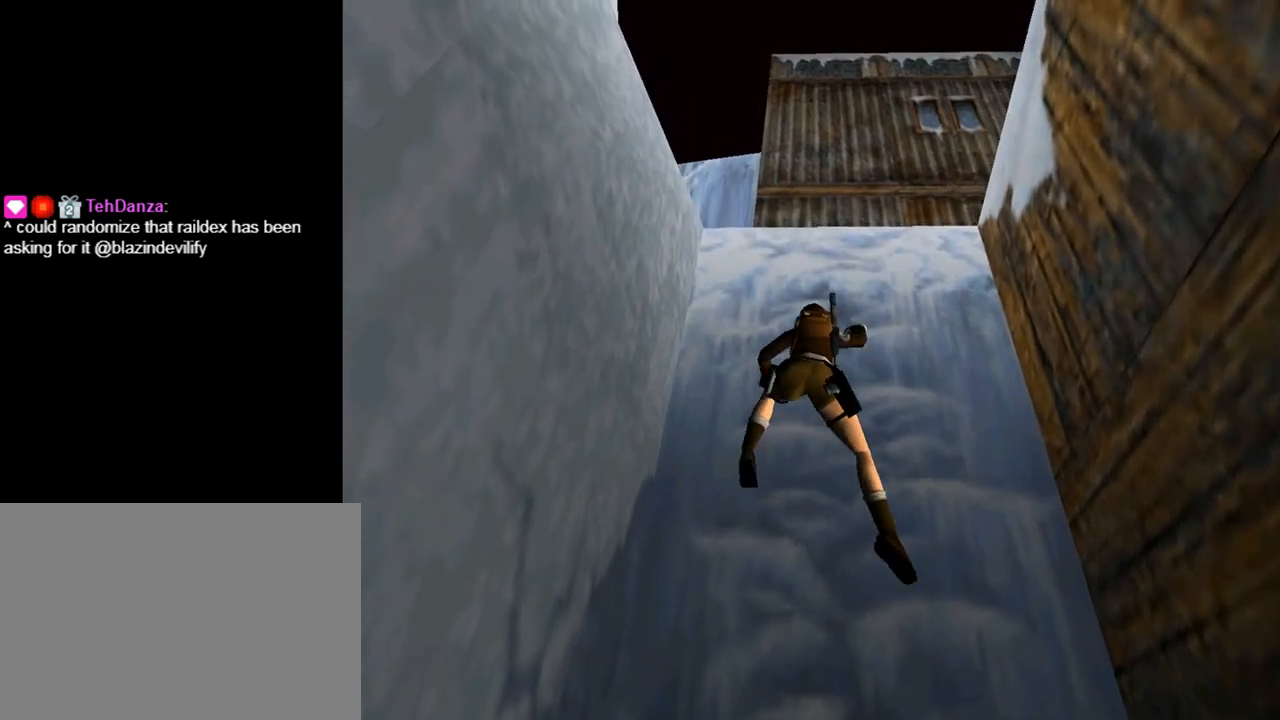
{"buttons": ["CROSS", "DPAD_UP"], "left_stick": "center", "events": []}
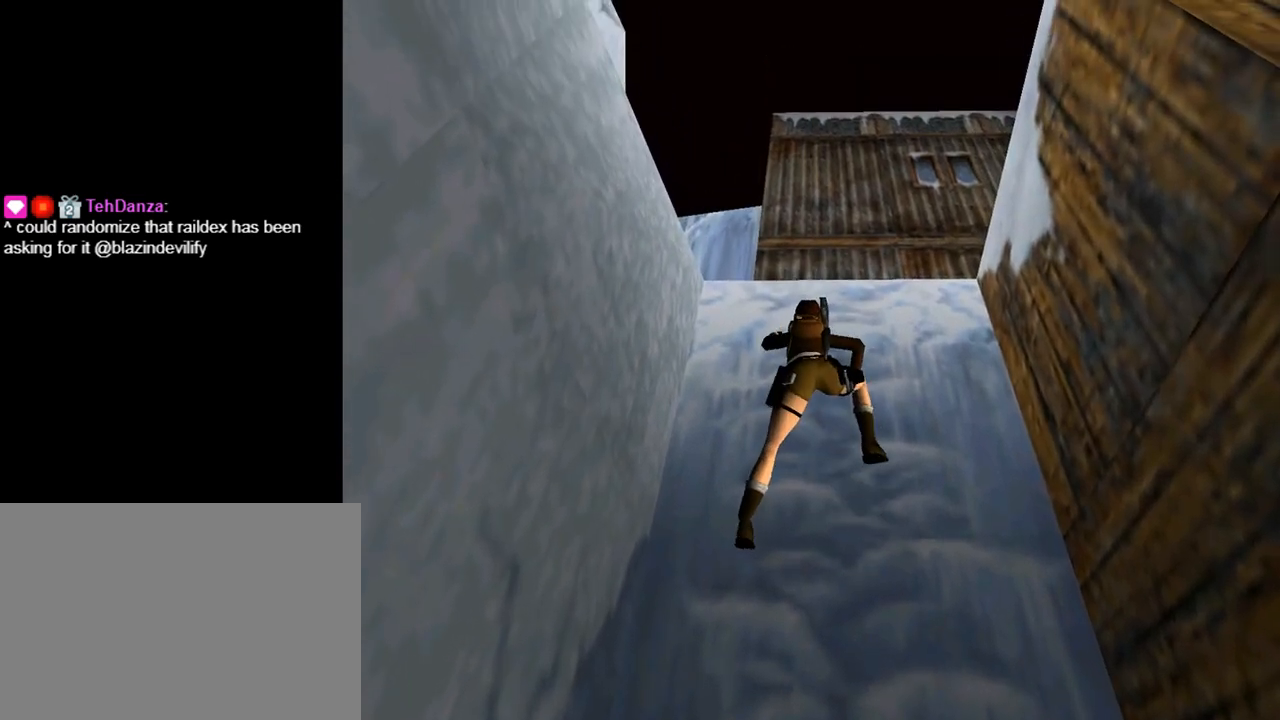
{"buttons": ["CROSS", "DPAD_UP"], "left_stick": "center", "events": []}
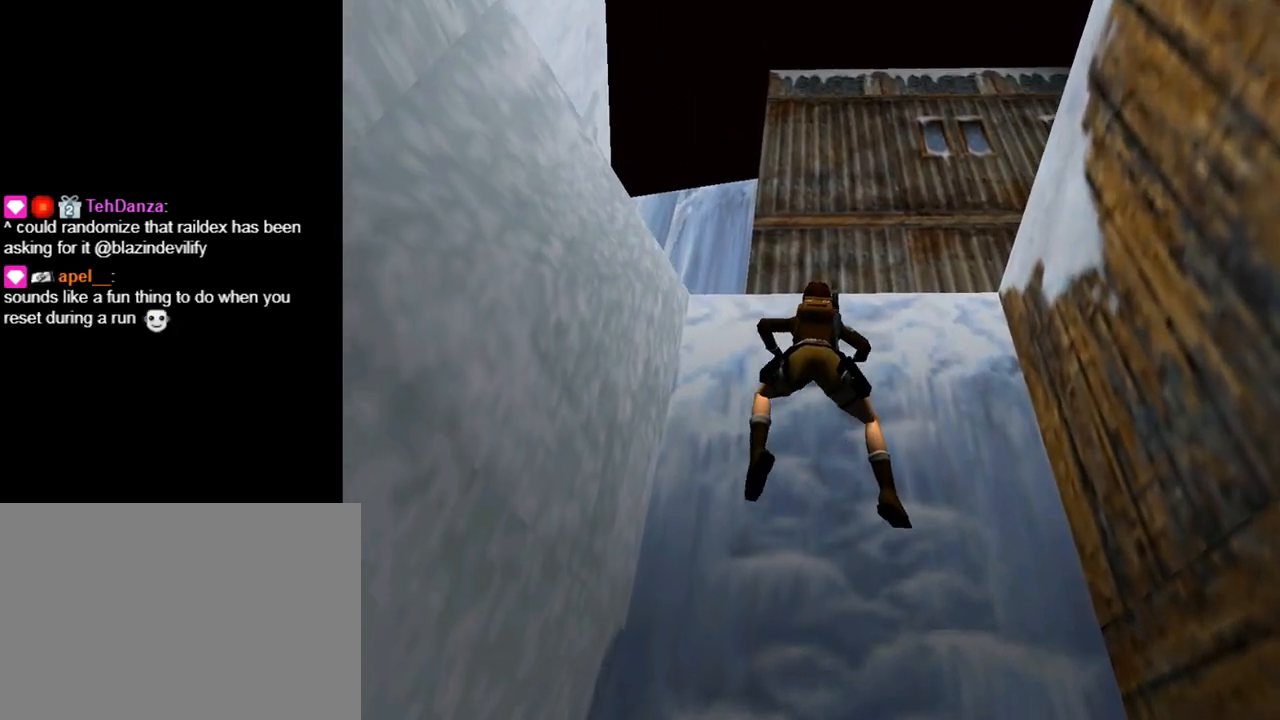
{"buttons": ["CROSS", "DPAD_UP"], "left_stick": "center", "events": []}
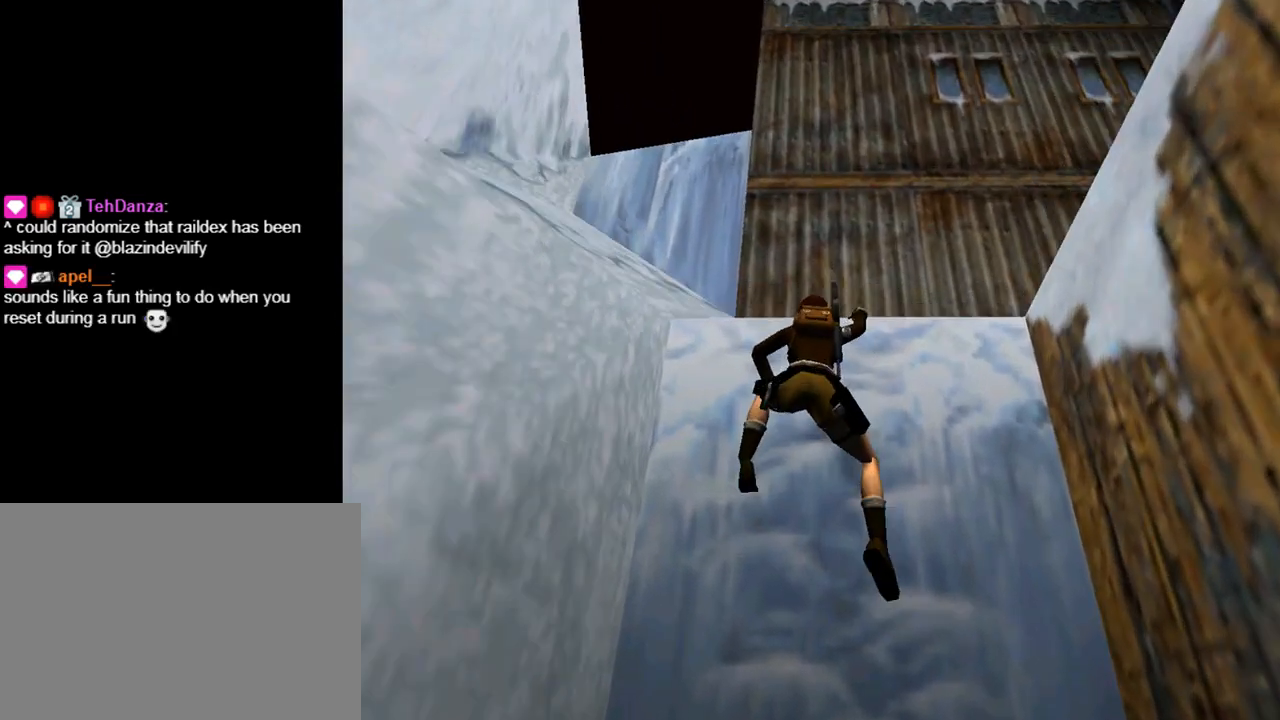
{"buttons": ["CROSS", "DPAD_UP"], "left_stick": "center", "events": []}
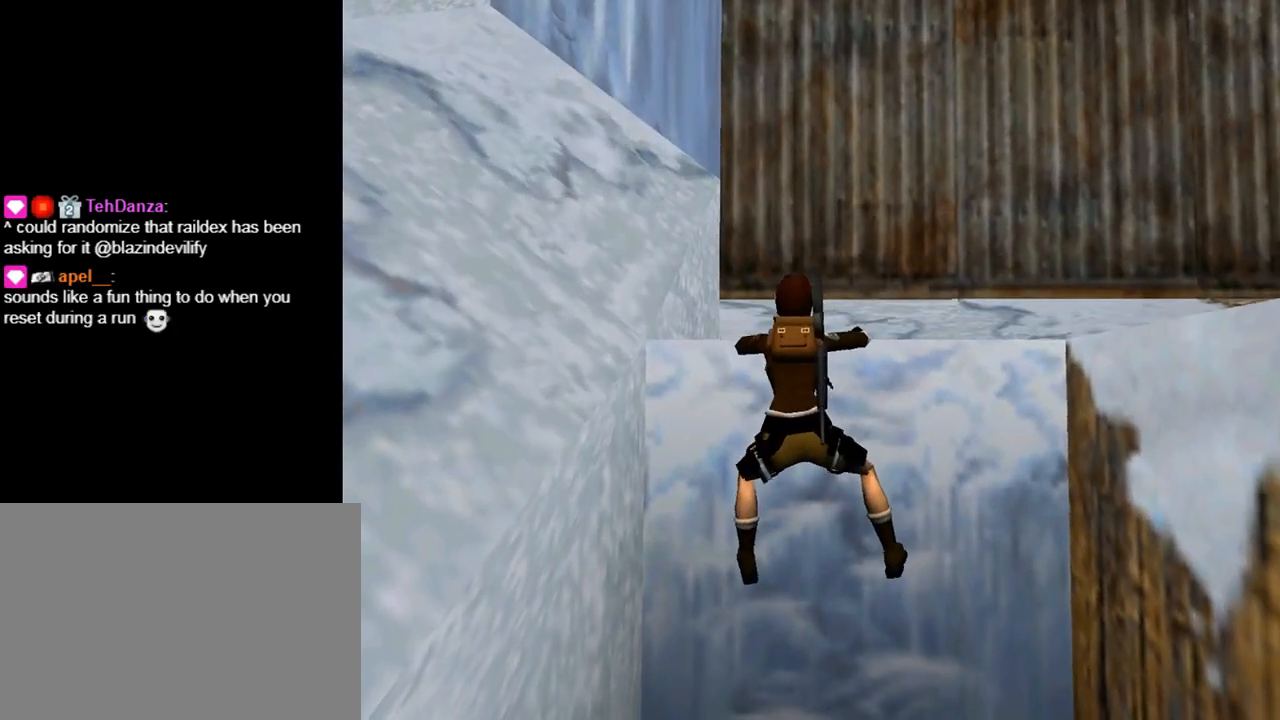
{"buttons": ["CROSS", "DPAD_UP"], "left_stick": "center", "events": []}
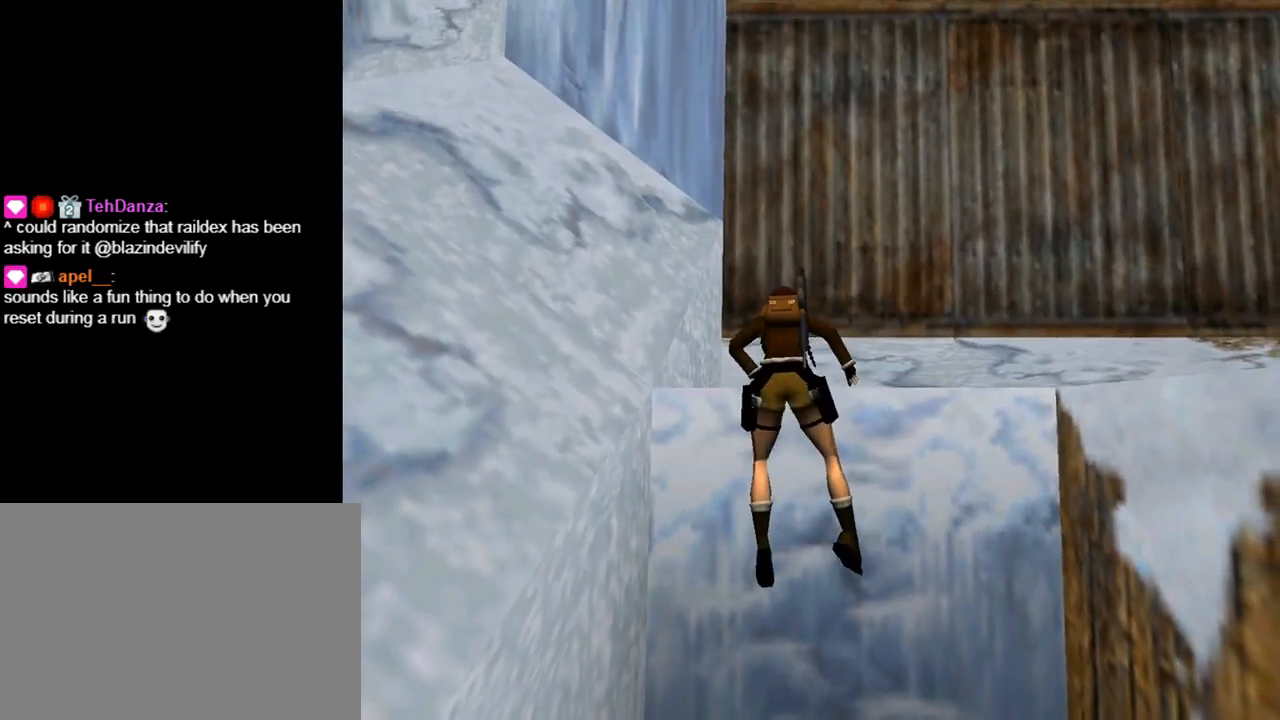
{"buttons": [], "left_stick": "center", "events": [[300, "DPAD_UP", "up"], [367, "CROSS", "up"]]}
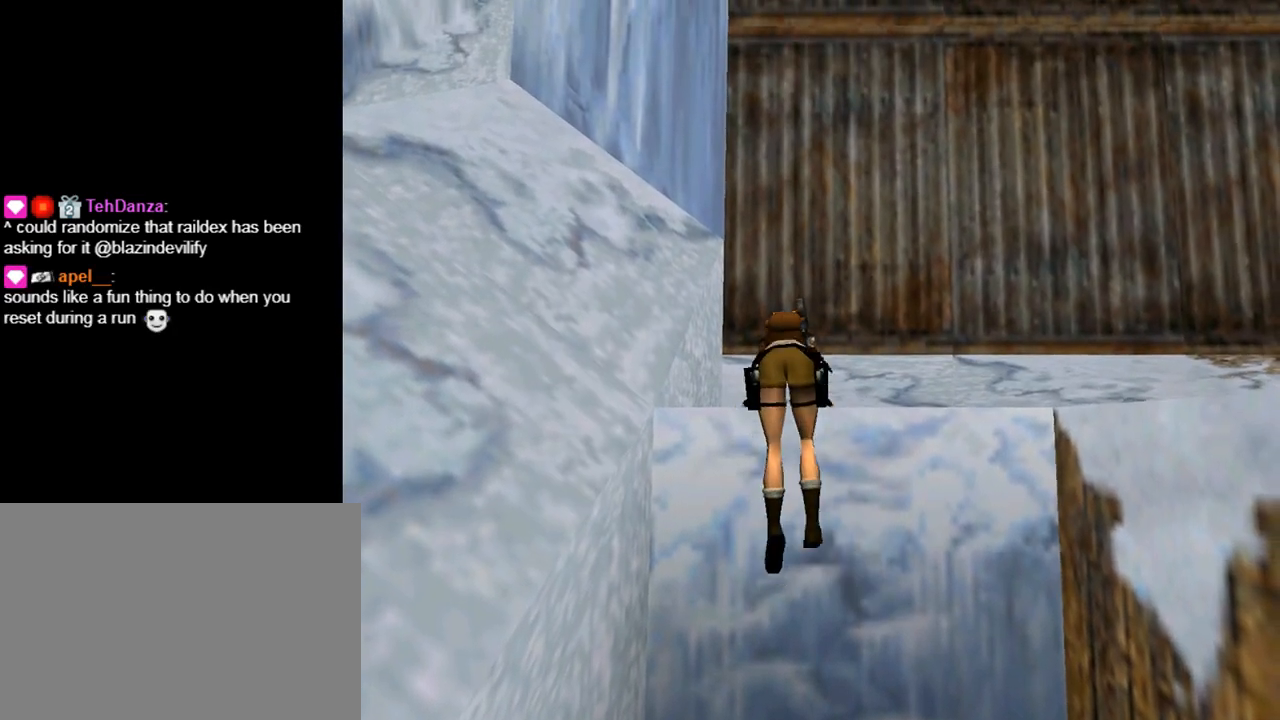
{"buttons": ["DPAD_RIGHT"], "left_stick": "center", "events": [[200, "DPAD_RIGHT", "down"]]}
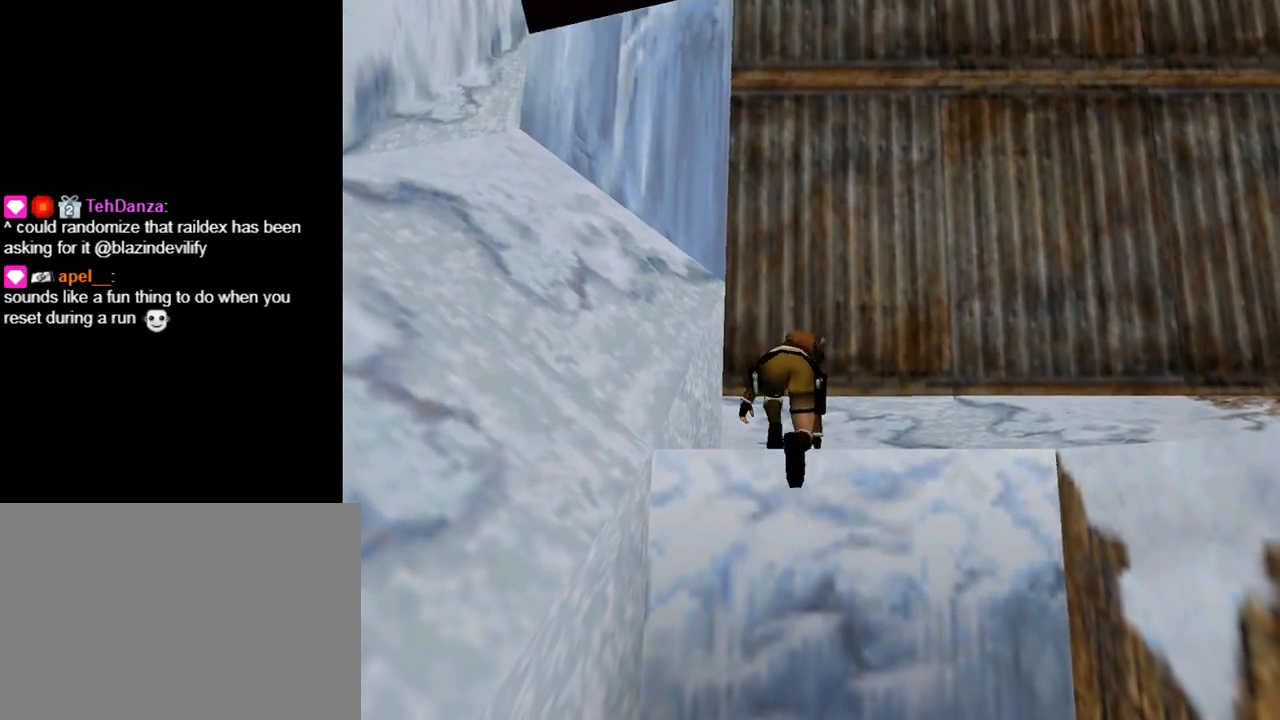
{"buttons": ["DPAD_RIGHT"], "left_stick": "center", "events": []}
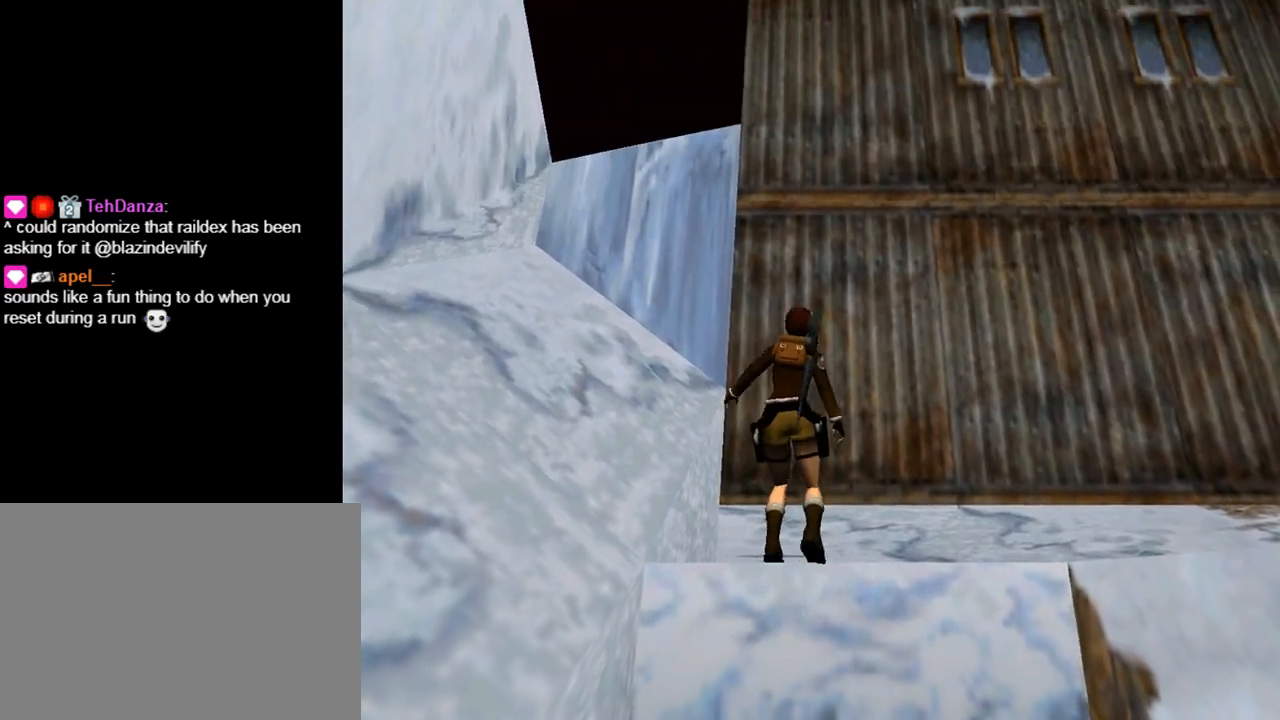
{"buttons": ["DPAD_RIGHT"], "left_stick": "center", "events": []}
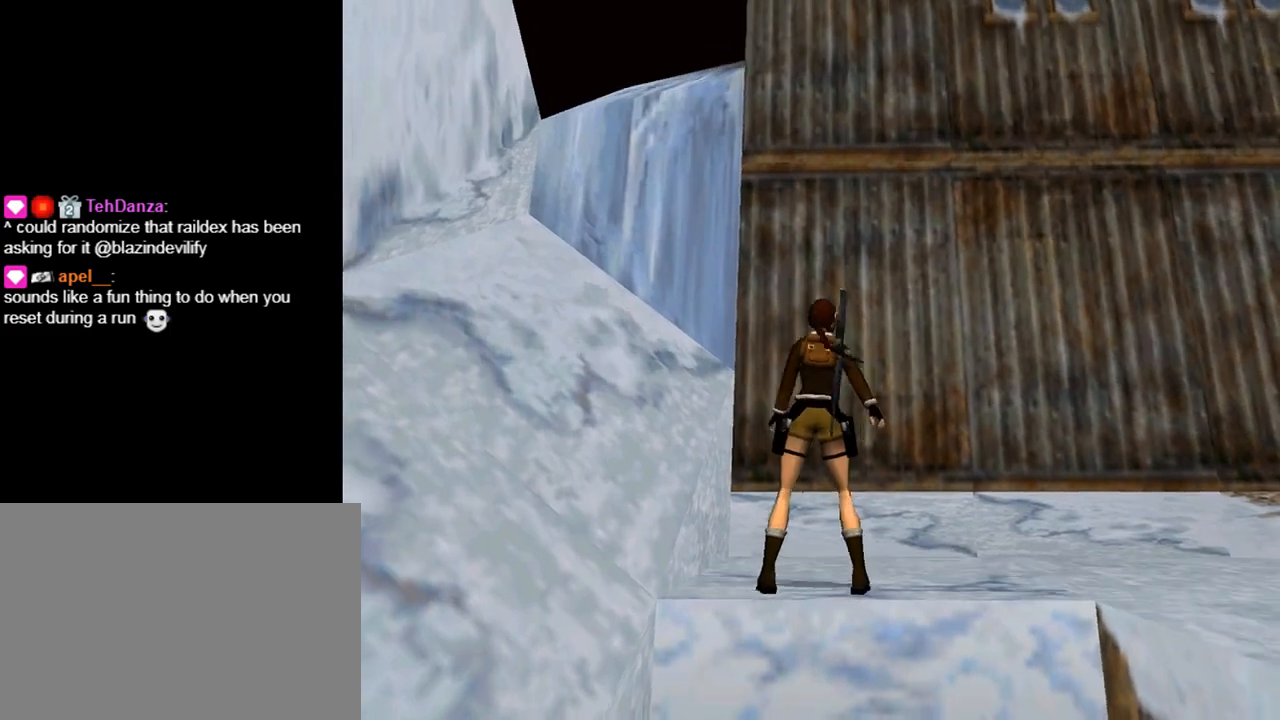
{"buttons": ["SQUARE", "DPAD_DOWN"], "left_stick": "center", "events": [[267, "DPAD_RIGHT", "up"], [333, "SQUARE", "down"], [433, "DPAD_DOWN", "down"]]}